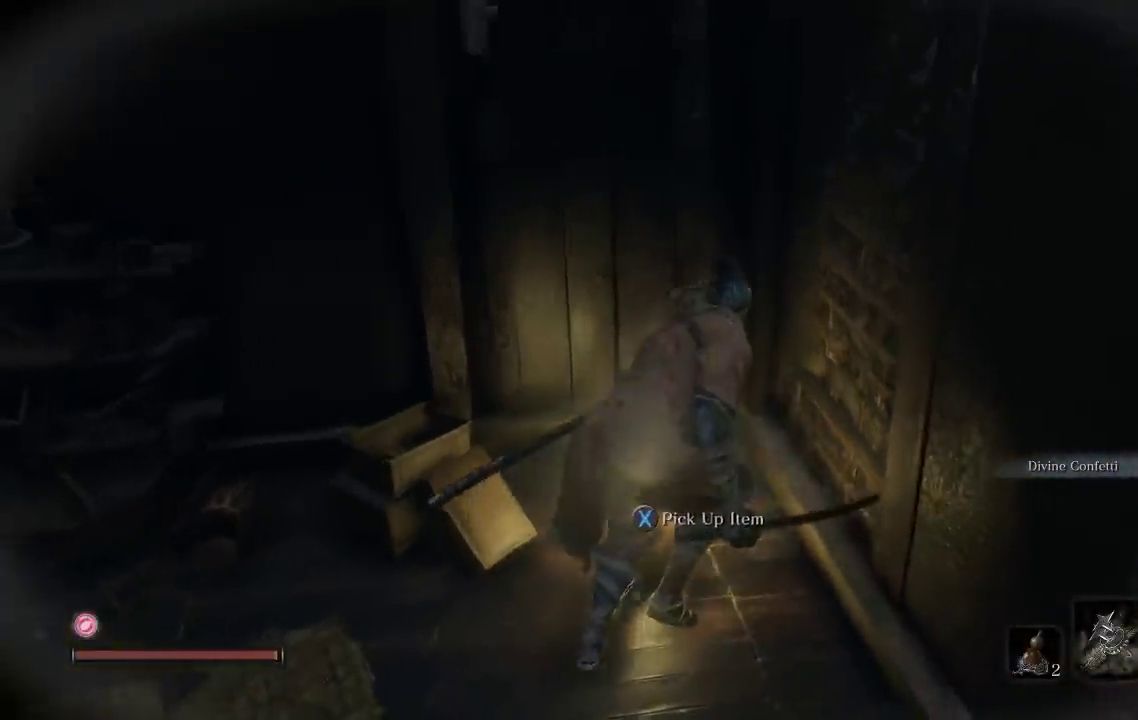
Gameplay with a controller (Xbox layout); each line is a JSON object with the inputs held at the frame after it. "events" lists button and stick changes between this image and that frame as [ms after this image, input, new state], when the widget could be followed in between.
{"buttons": [], "left_stick": "left", "right_stick": "left", "events": [[50, "X", "up"], [400, "right_stick", "left"], [450, "left_stick", "left"]]}
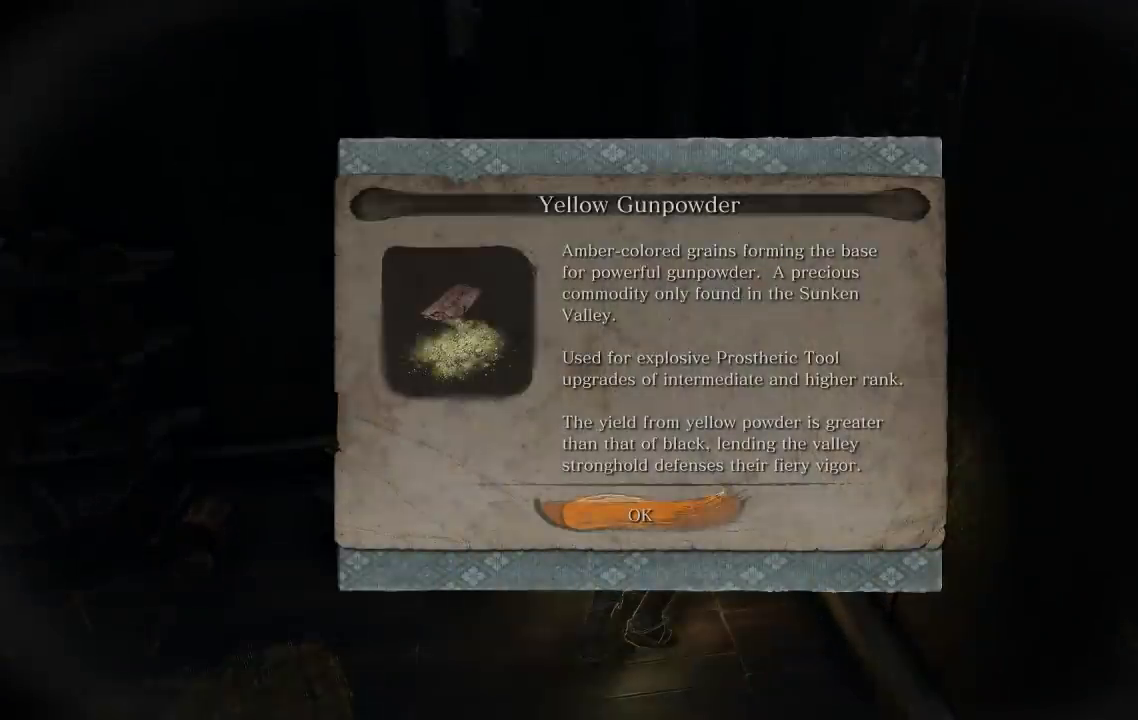
{"buttons": [], "left_stick": "left", "right_stick": "left", "events": [[83, "right_stick", "center"], [200, "A", "down"], [300, "A", "up"], [467, "right_stick", "left"]]}
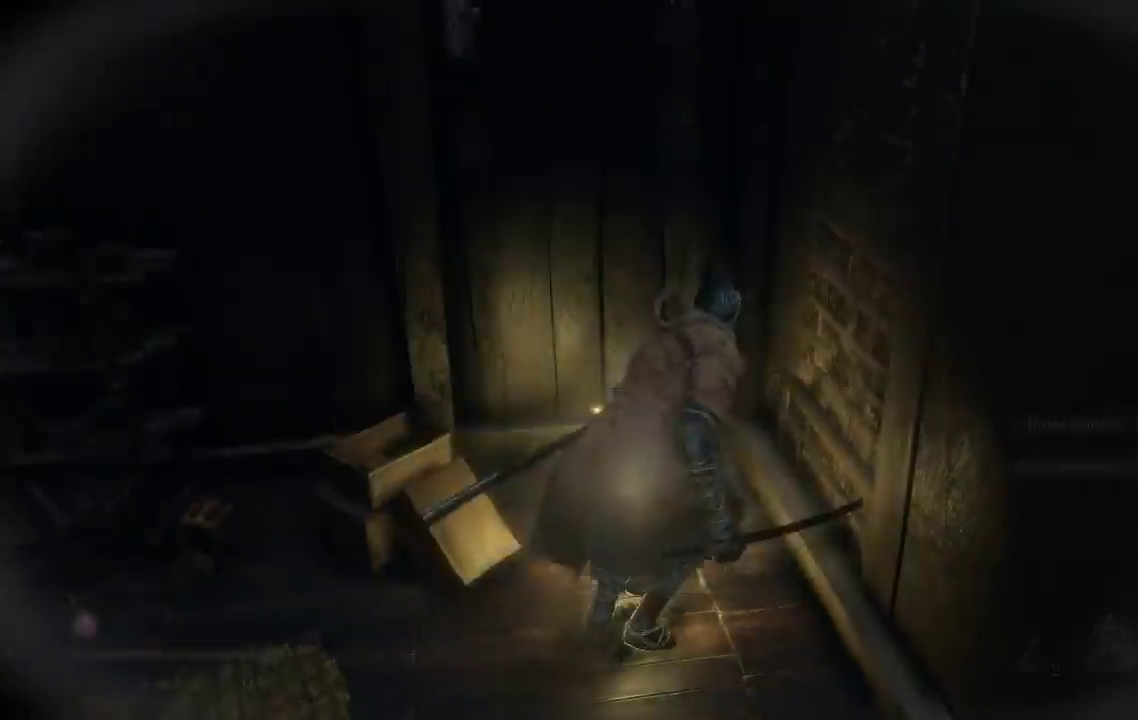
{"buttons": [], "left_stick": "up", "right_stick": "left", "events": [[383, "left_stick", "up-left"], [467, "left_stick", "up"]]}
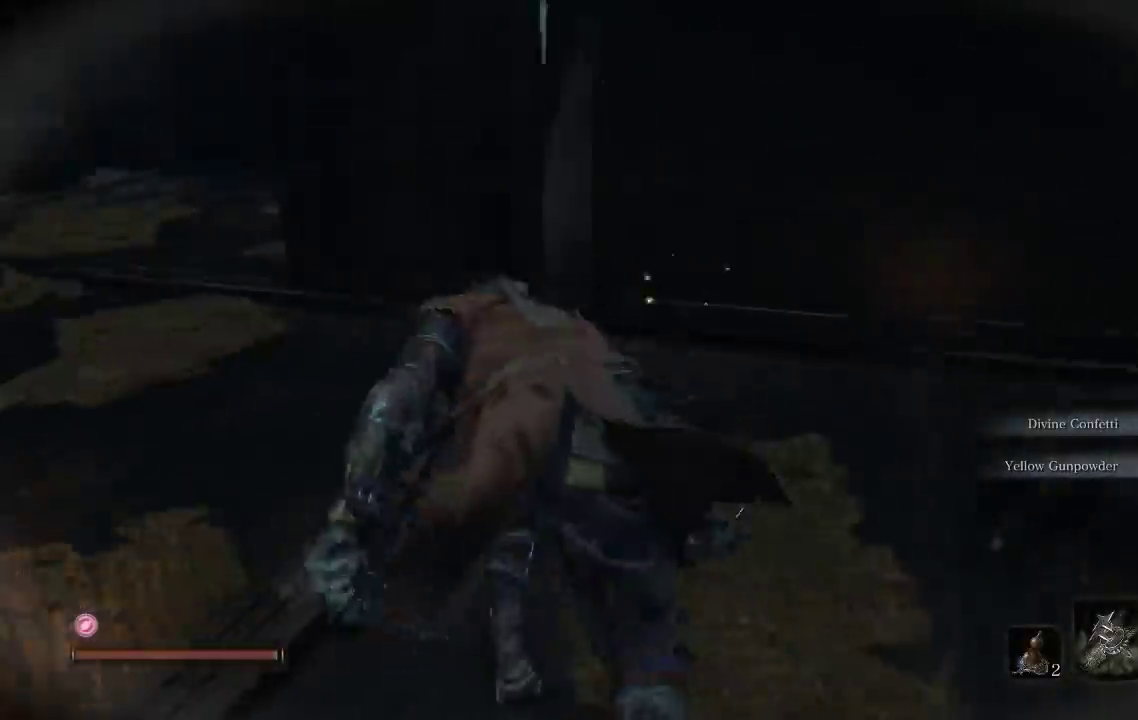
{"buttons": [], "left_stick": "up-left", "right_stick": "left", "events": [[67, "right_stick", "center"], [217, "right_stick", "left"], [233, "left_stick", "center"], [383, "left_stick", "left"], [500, "left_stick", "up-left"]]}
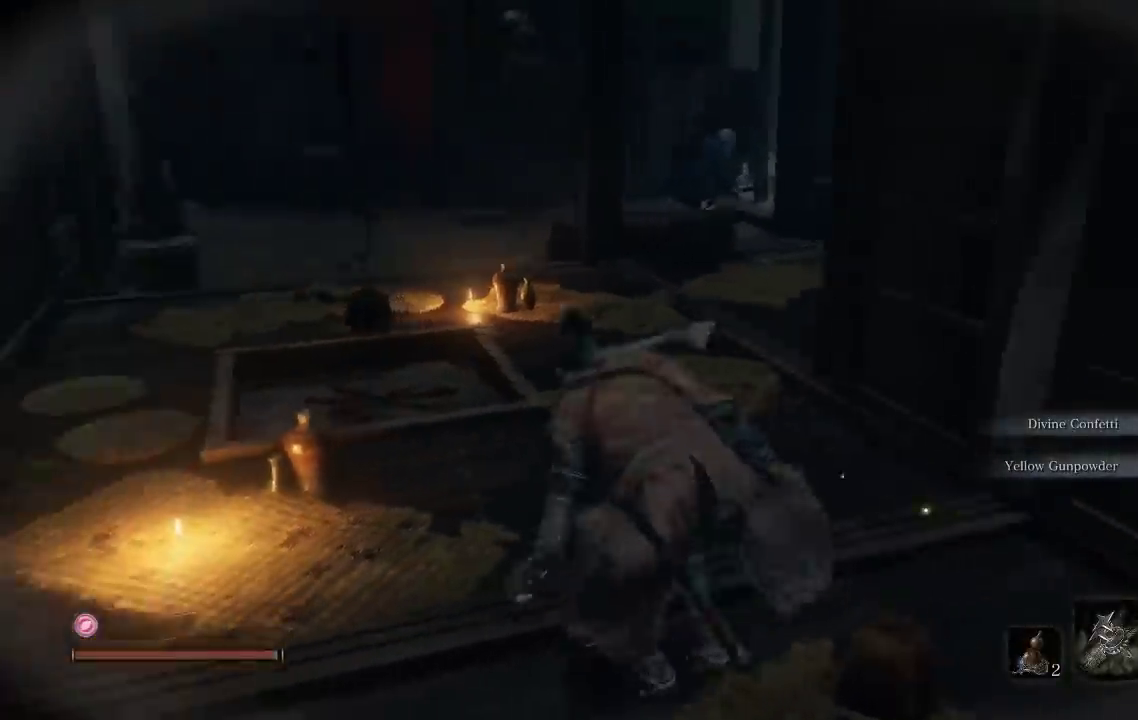
{"buttons": [], "left_stick": "up-left", "right_stick": "left", "events": [[100, "left_stick", "up"], [150, "right_stick", "center"], [233, "right_stick", "right"], [317, "right_stick", "center"], [333, "left_stick", "up-left"], [367, "right_stick", "left"]]}
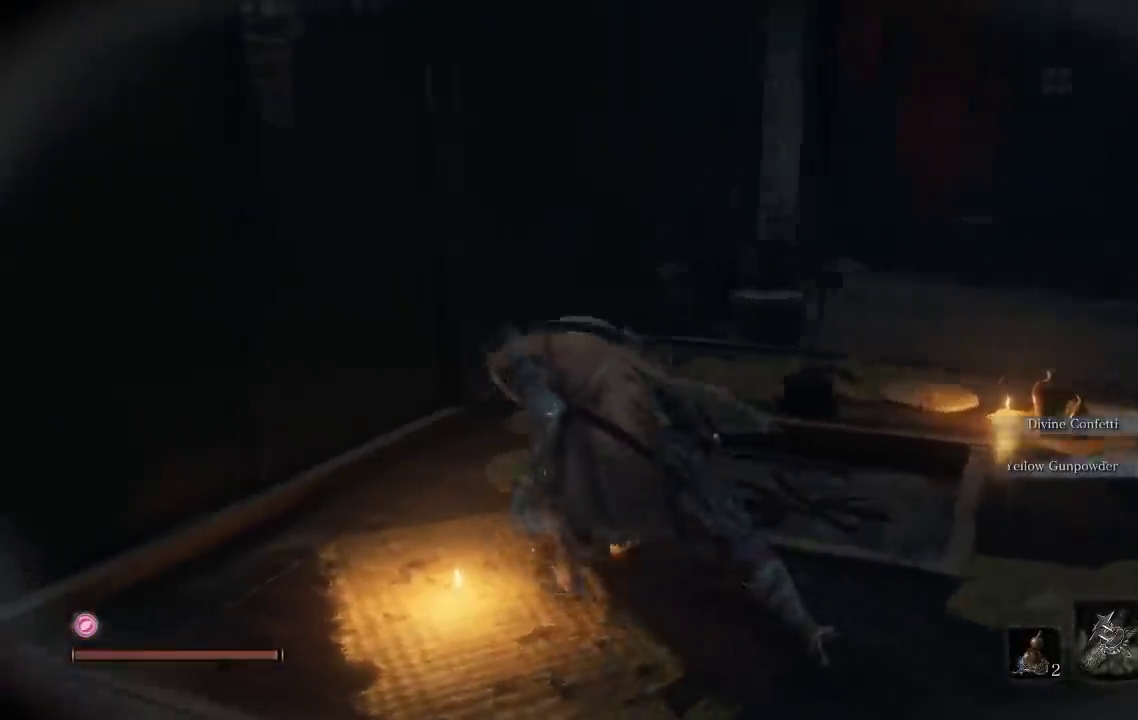
{"buttons": [], "left_stick": "up", "right_stick": "right", "events": [[33, "left_stick", "up"], [50, "right_stick", "center"], [100, "left_stick", "up-right"], [117, "right_stick", "right"], [300, "left_stick", "up"]]}
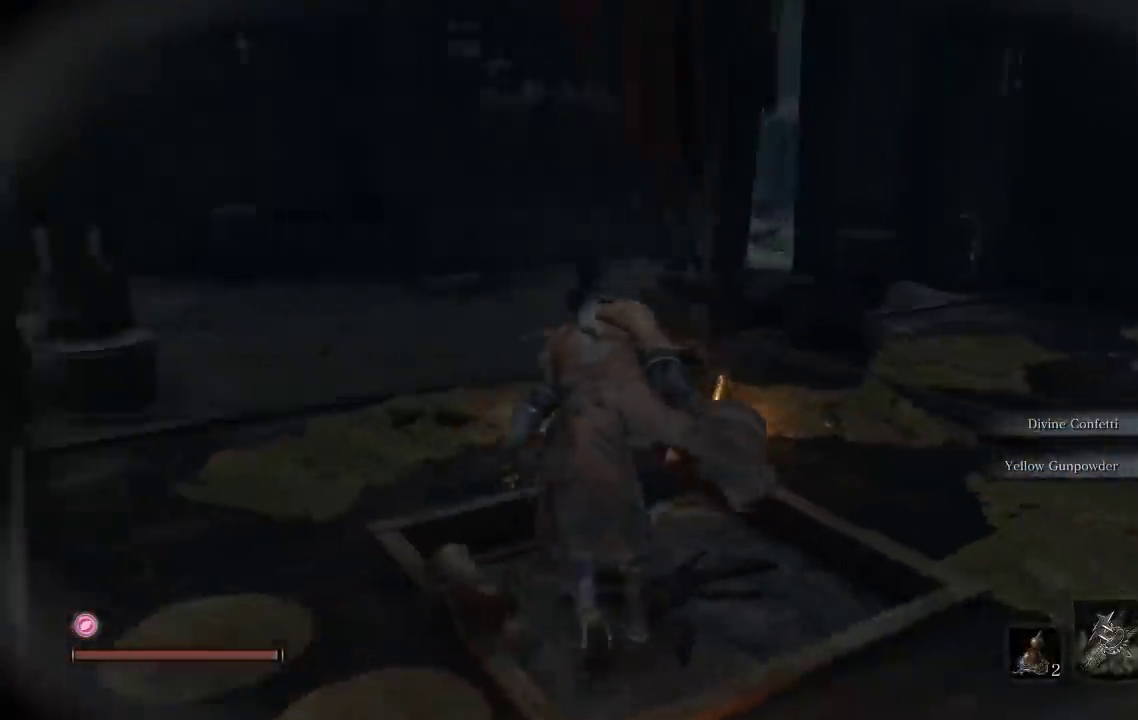
{"buttons": [], "left_stick": "up", "right_stick": "right", "events": [[100, "right_stick", "center"], [383, "right_stick", "right"]]}
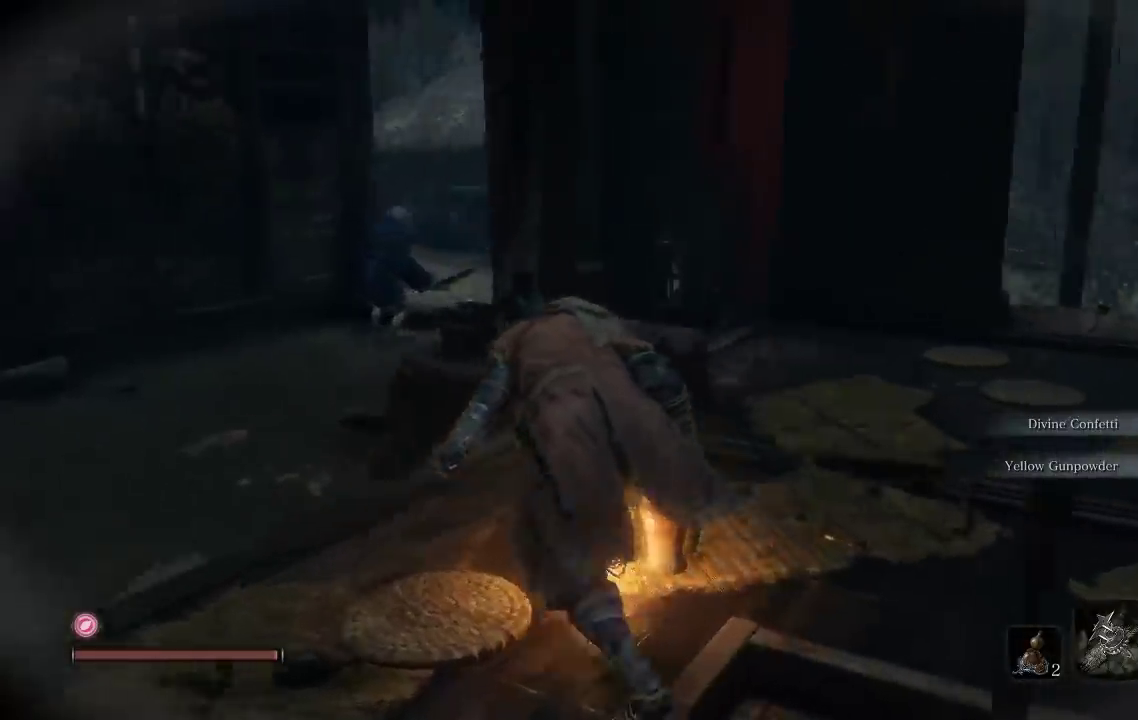
{"buttons": [], "left_stick": "up-left", "right_stick": "down-left", "events": [[50, "left_stick", "up-left"], [117, "right_stick", "center"], [250, "left_stick", "left"], [367, "right_stick", "down-left"], [383, "left_stick", "up-left"]]}
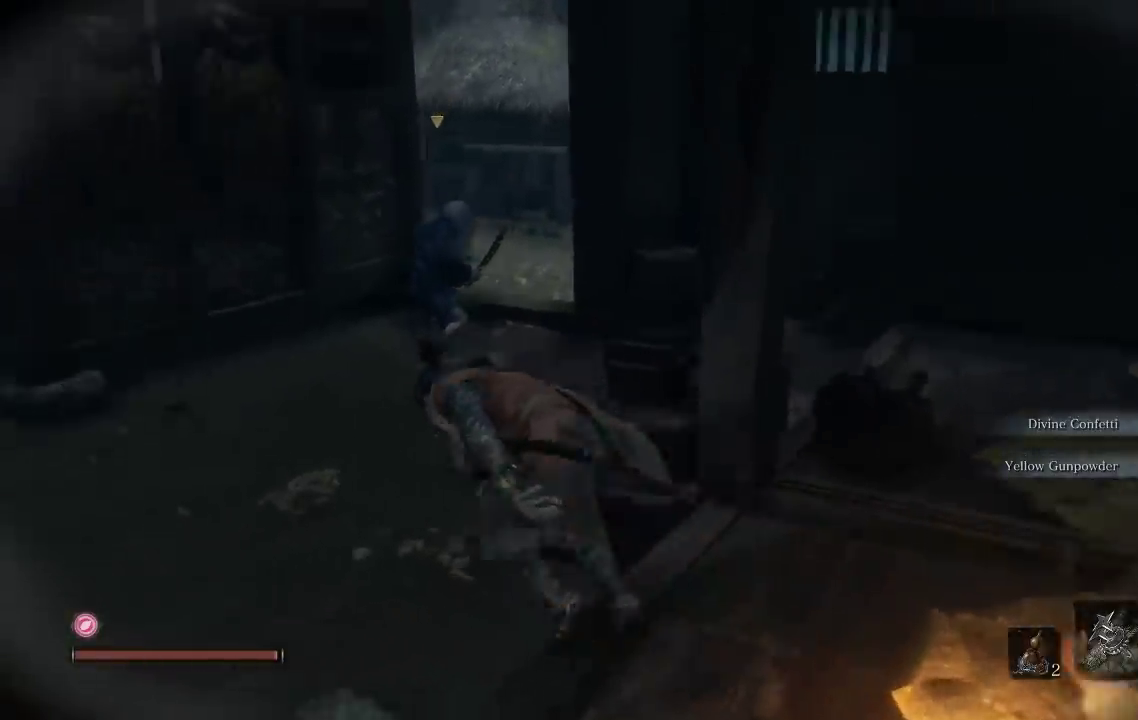
{"buttons": ["B"], "left_stick": "up-left", "right_stick": "center", "events": [[33, "right_stick", "center"], [450, "B", "down"]]}
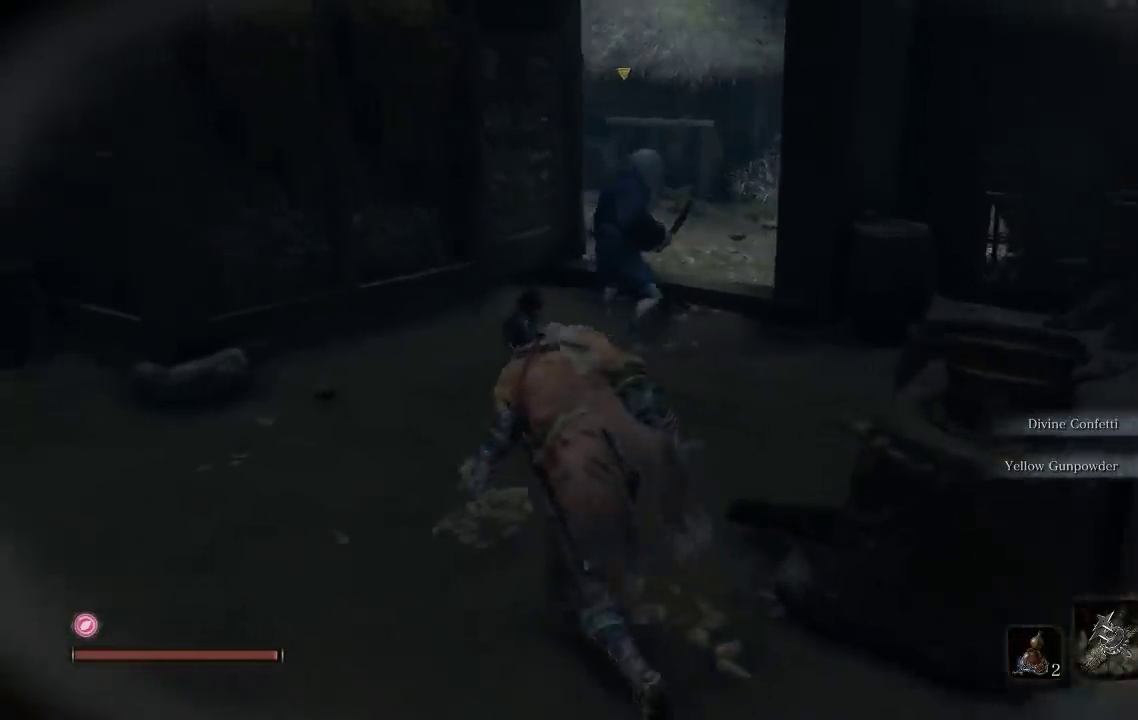
{"buttons": [], "left_stick": "right", "right_stick": "center", "events": [[150, "left_stick", "up"], [350, "B", "up"], [383, "left_stick", "up-right"], [467, "left_stick", "right"]]}
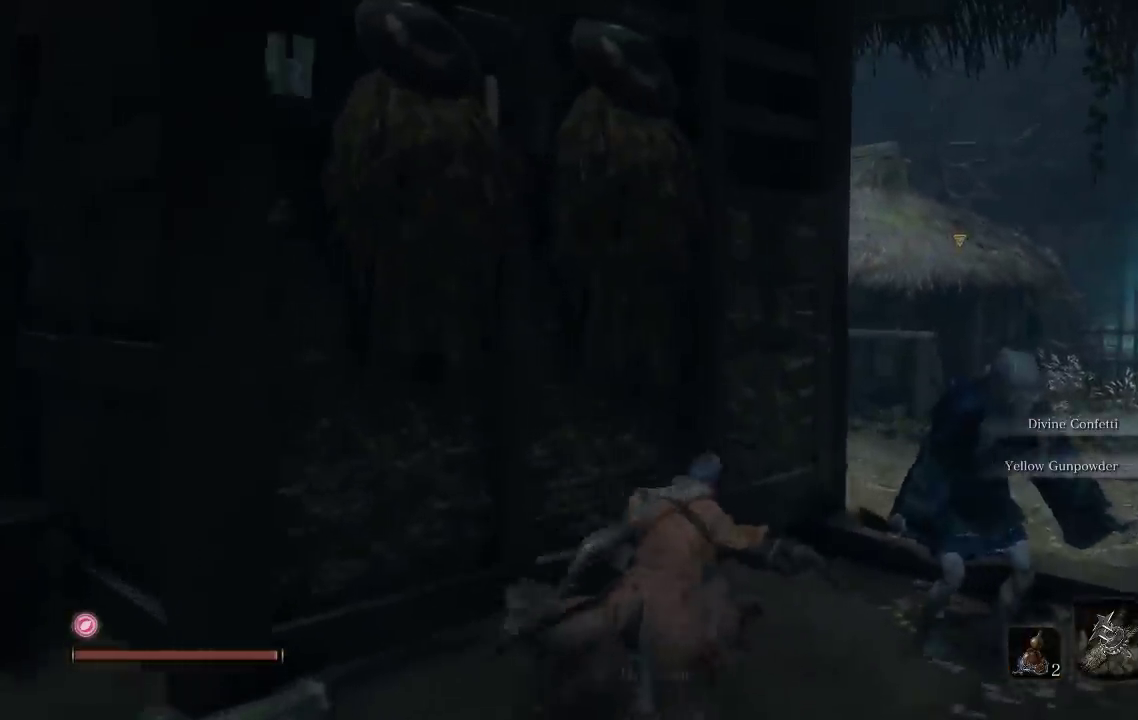
{"buttons": ["R1"], "left_stick": "up", "right_stick": "center", "events": [[200, "left_stick", "up-right"], [217, "R1", "down"], [350, "R1", "up"], [350, "right_stick", "down-right"], [367, "left_stick", "up"], [417, "right_stick", "center"], [433, "R1", "down"]]}
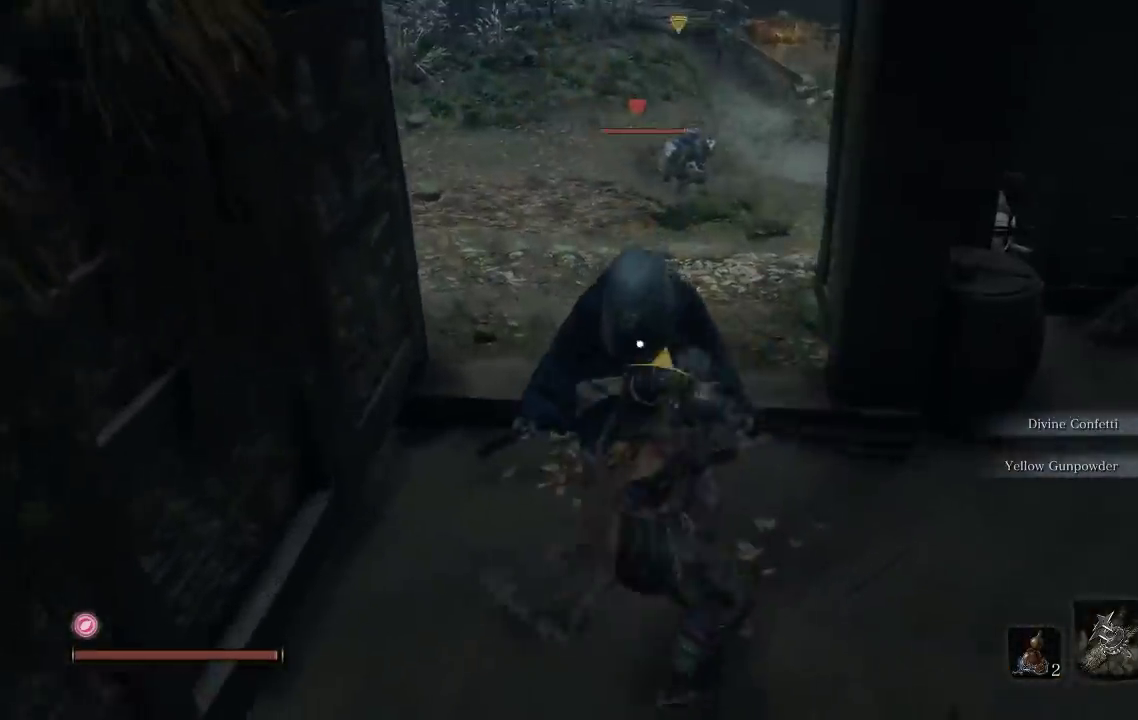
{"buttons": [], "left_stick": "up-left", "right_stick": "center", "events": [[67, "R1", "up"], [133, "R1", "down"], [217, "left_stick", "up-left"], [283, "R1", "up"], [350, "R1", "down"], [467, "R1", "up"]]}
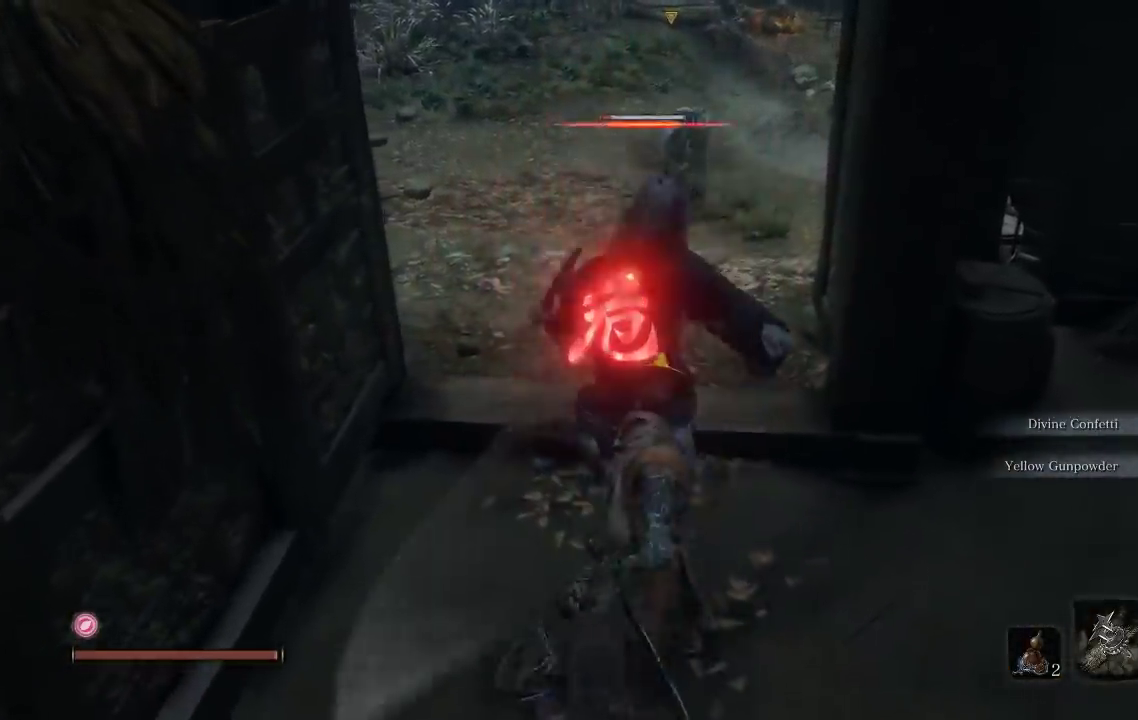
{"buttons": ["R1"], "left_stick": "up", "right_stick": "center", "events": [[33, "R1", "down"], [67, "left_stick", "up"], [167, "R1", "up"], [233, "R1", "down"], [367, "R1", "up"], [433, "R1", "down"]]}
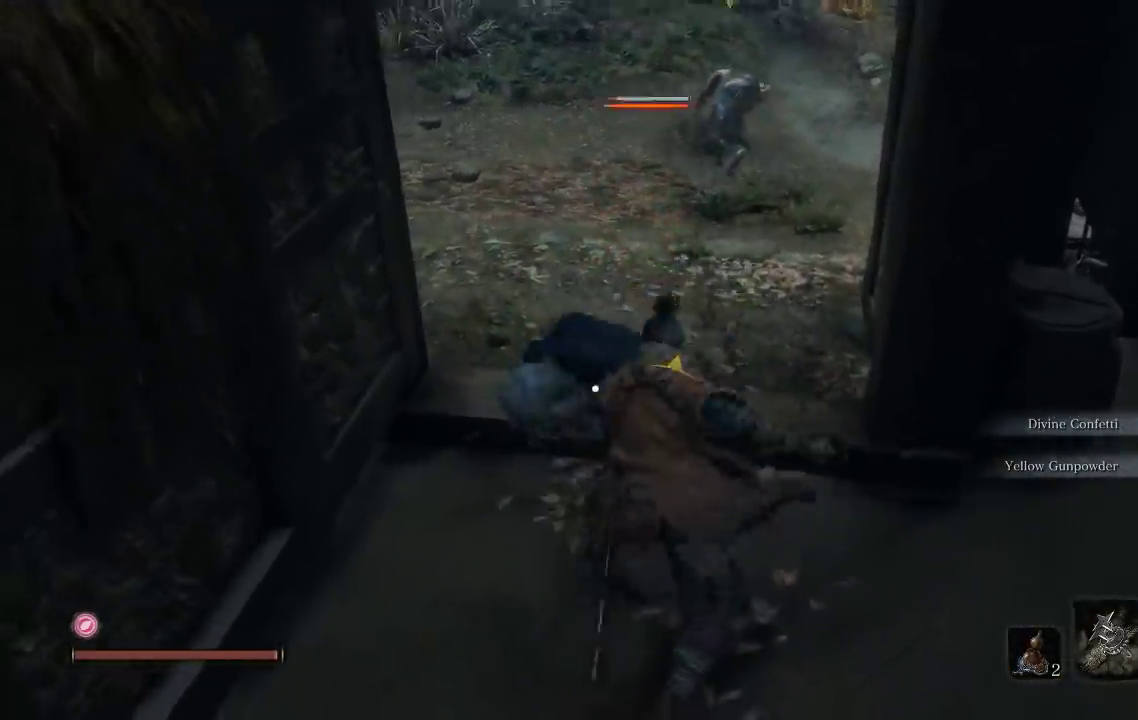
{"buttons": [], "left_stick": "center", "right_stick": "center", "events": [[50, "R1", "up"], [100, "R1", "down"], [250, "R1", "up"], [467, "left_stick", "center"]]}
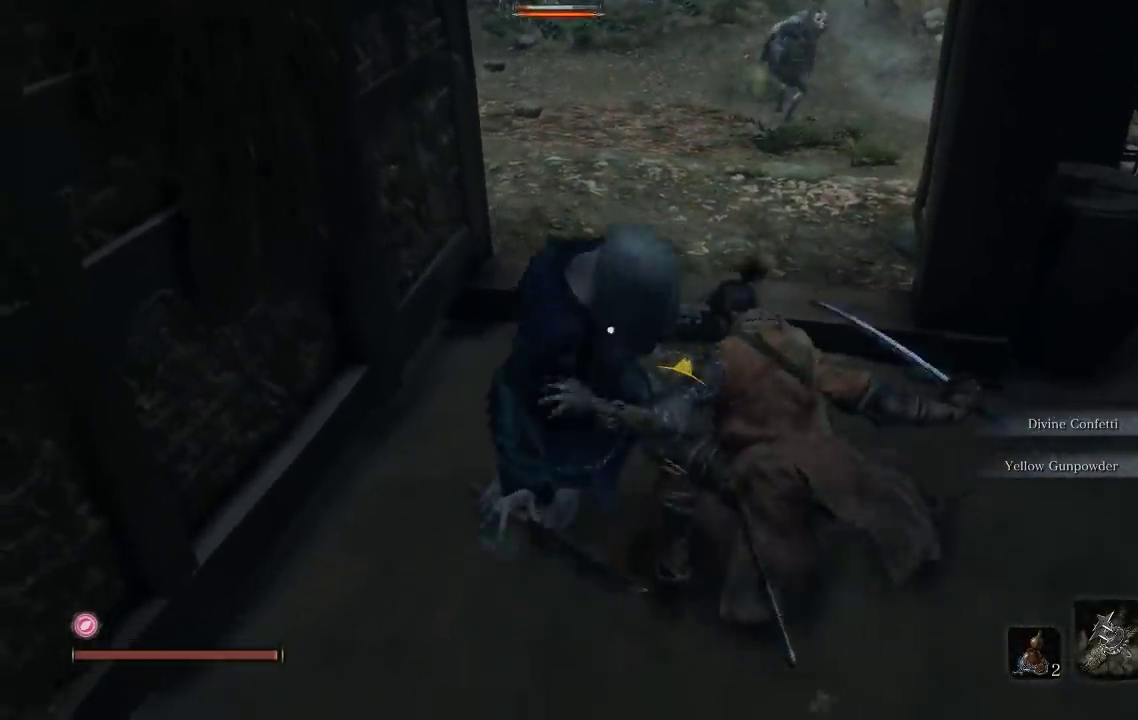
{"buttons": [], "left_stick": "center", "right_stick": "center", "events": []}
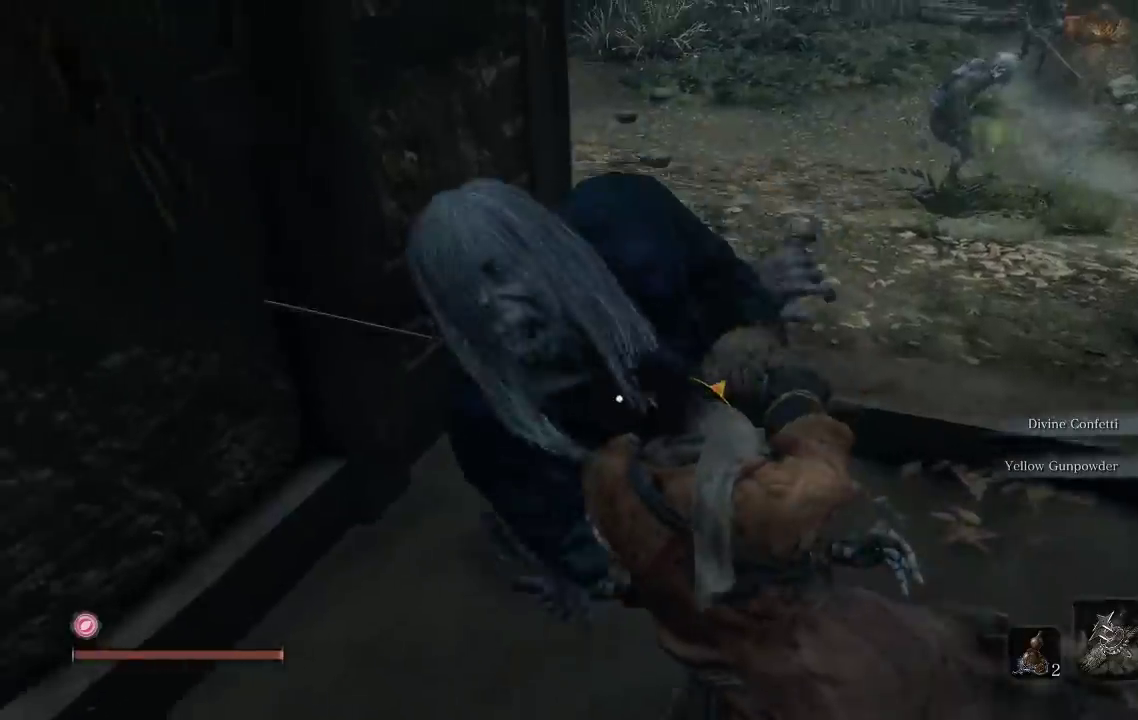
{"buttons": [], "left_stick": "center", "right_stick": "center", "events": []}
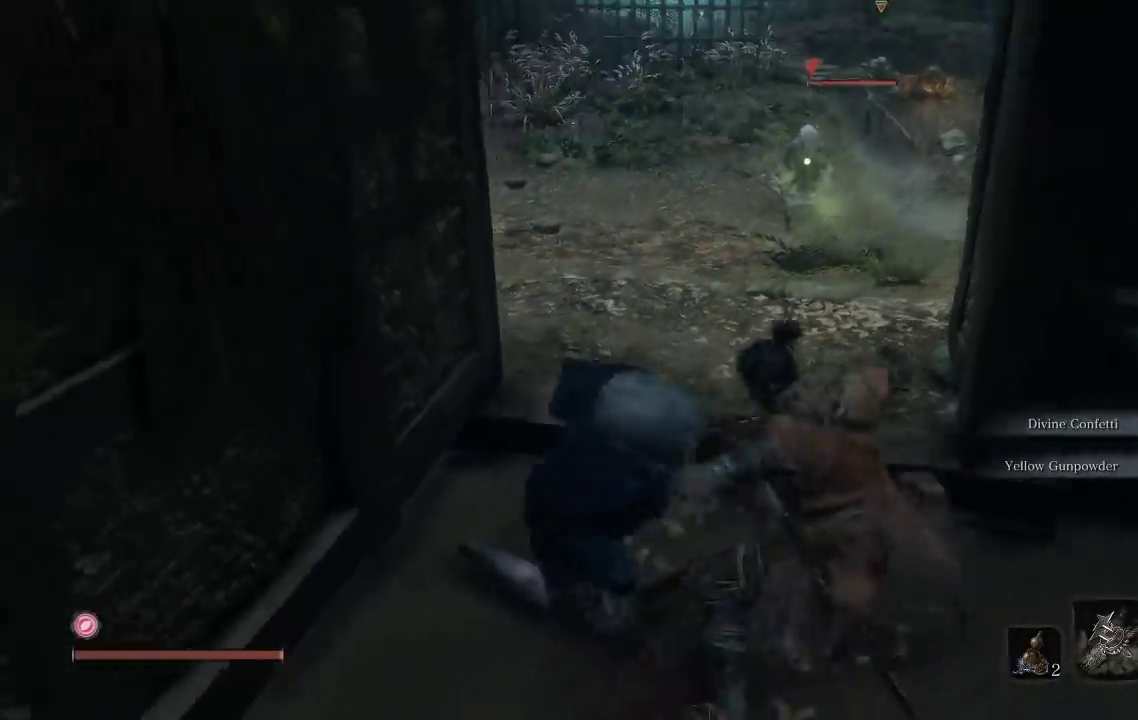
{"buttons": [], "left_stick": "down-right", "right_stick": "center", "events": [[300, "left_stick", "down"], [400, "left_stick", "down-right"]]}
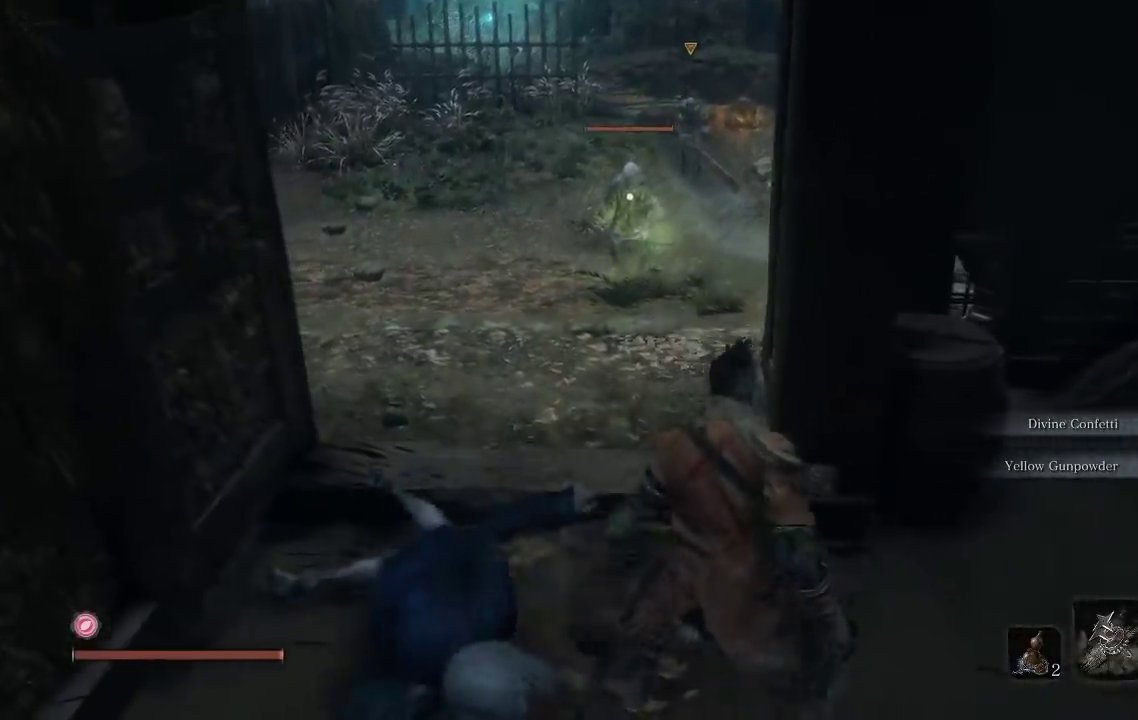
{"buttons": [], "left_stick": "down-right", "right_stick": "center", "events": [[217, "right_stick", "right"], [333, "right_stick", "up-right"], [400, "right_stick", "center"]]}
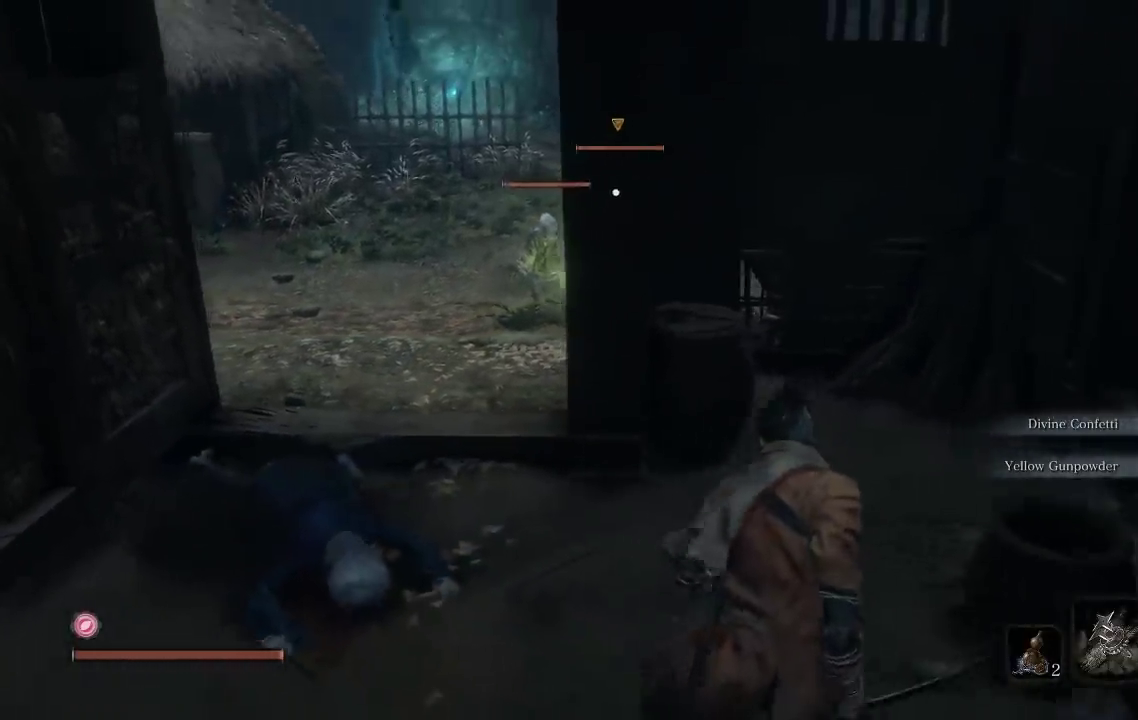
{"buttons": [], "left_stick": "up-left", "right_stick": "center", "events": [[50, "left_stick", "down"], [200, "left_stick", "left"], [233, "right_stick", "right"], [250, "left_stick", "up-left"], [383, "right_stick", "center"]]}
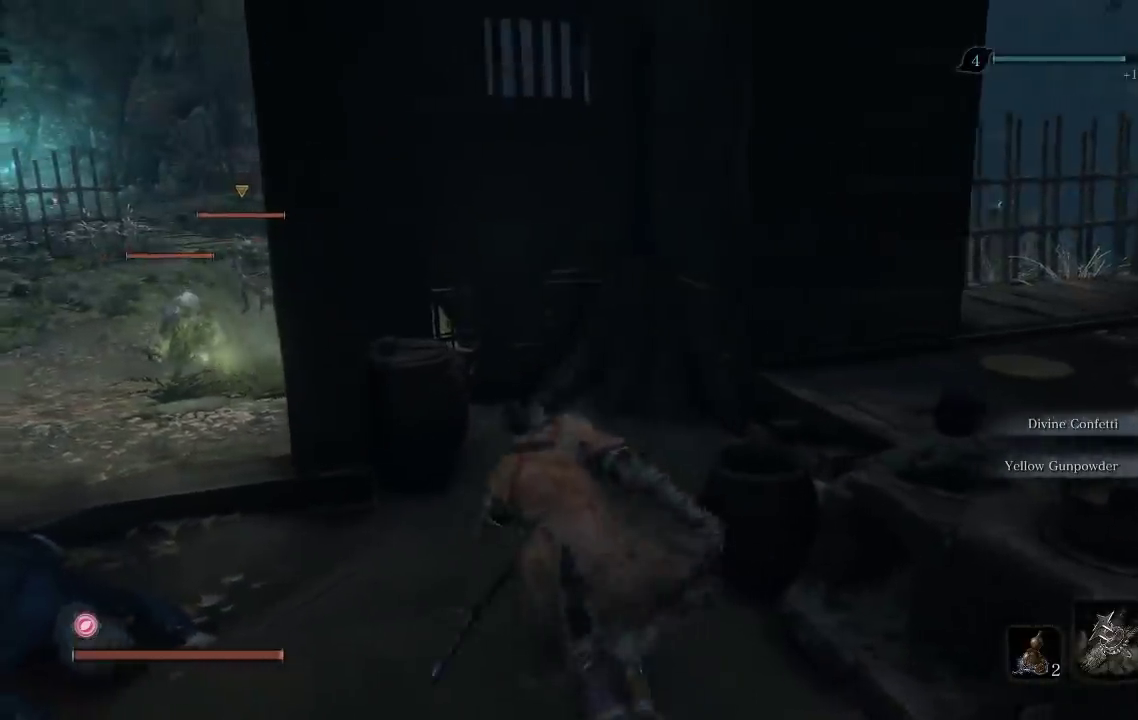
{"buttons": [], "left_stick": "center", "right_stick": "center", "events": [[167, "left_stick", "up"], [200, "right_stick", "right"], [350, "right_stick", "center"], [367, "left_stick", "up-left"], [450, "left_stick", "center"]]}
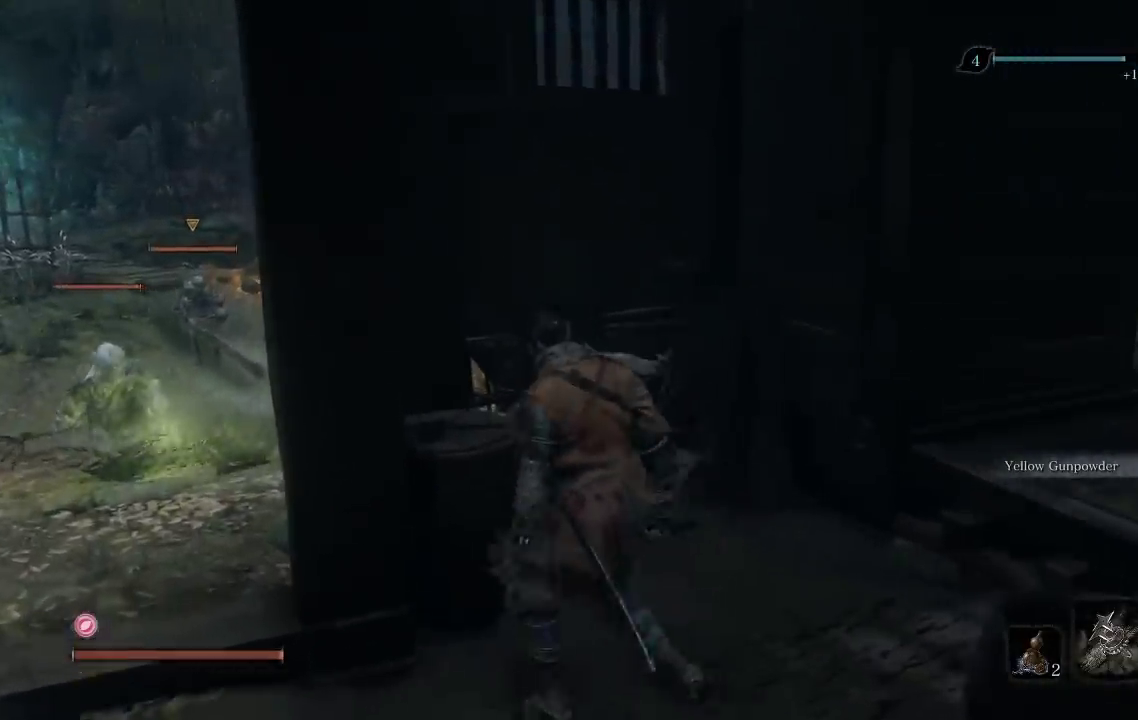
{"buttons": [], "left_stick": "center", "right_stick": "center", "events": []}
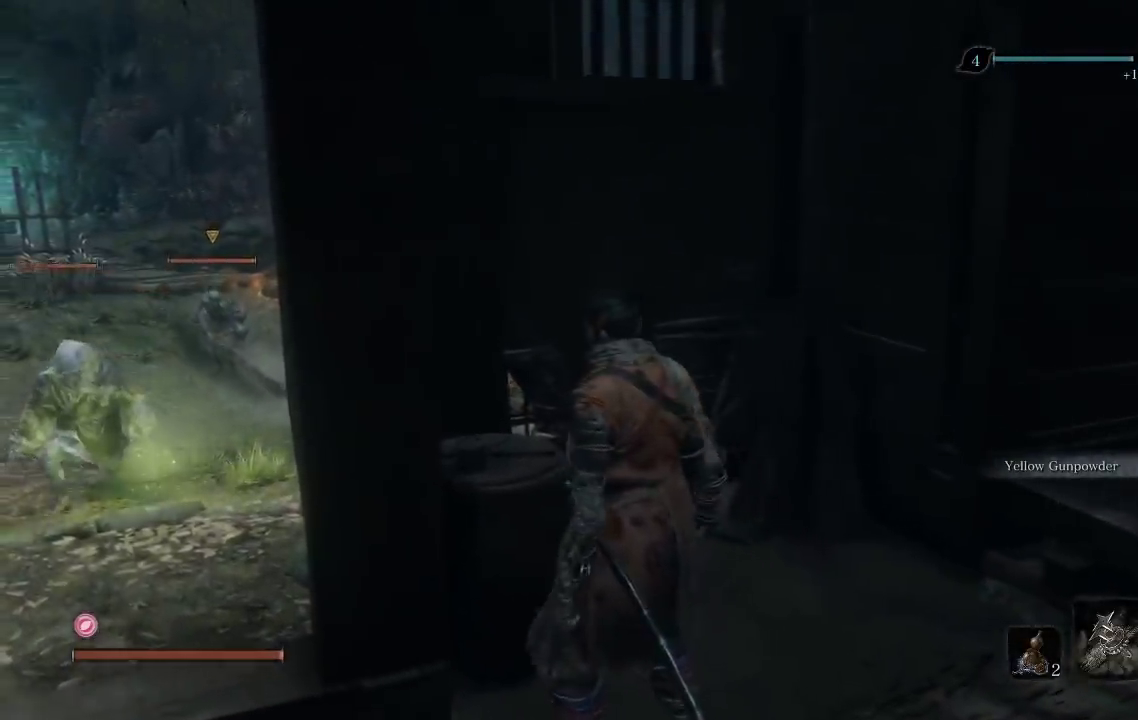
{"buttons": [], "left_stick": "down-right", "right_stick": "left", "events": [[283, "left_stick", "down"], [333, "left_stick", "down-right"], [367, "right_stick", "left"]]}
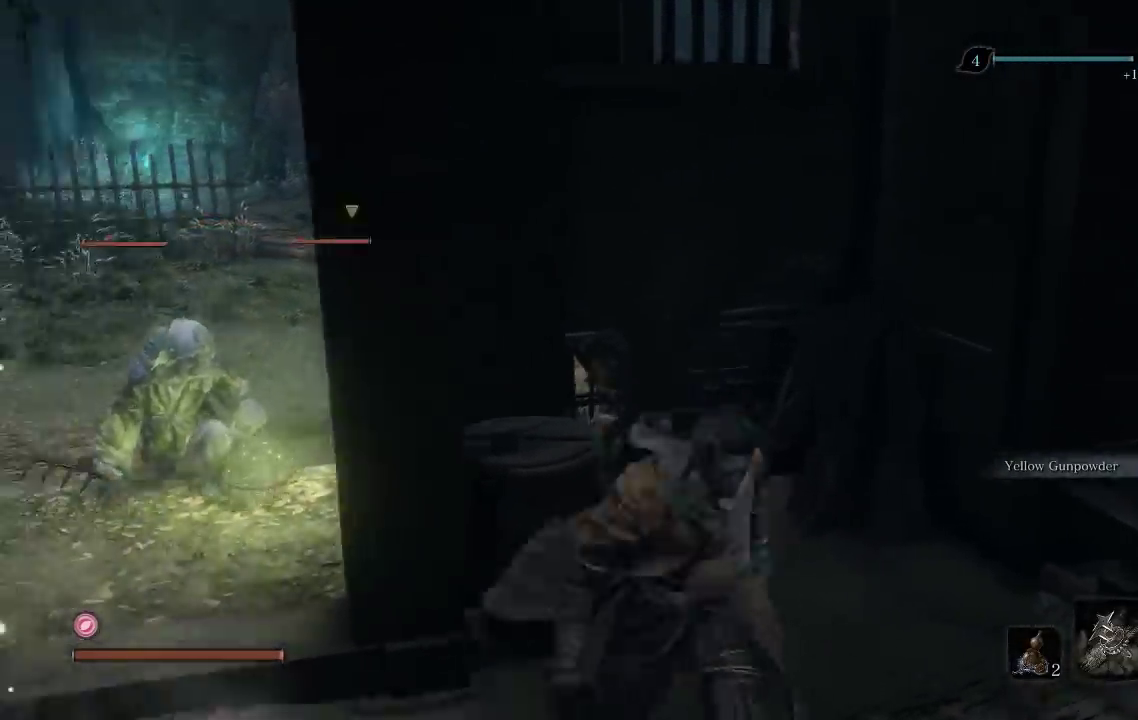
{"buttons": [], "left_stick": "down", "right_stick": "center", "events": [[317, "right_stick", "center"], [350, "left_stick", "down"]]}
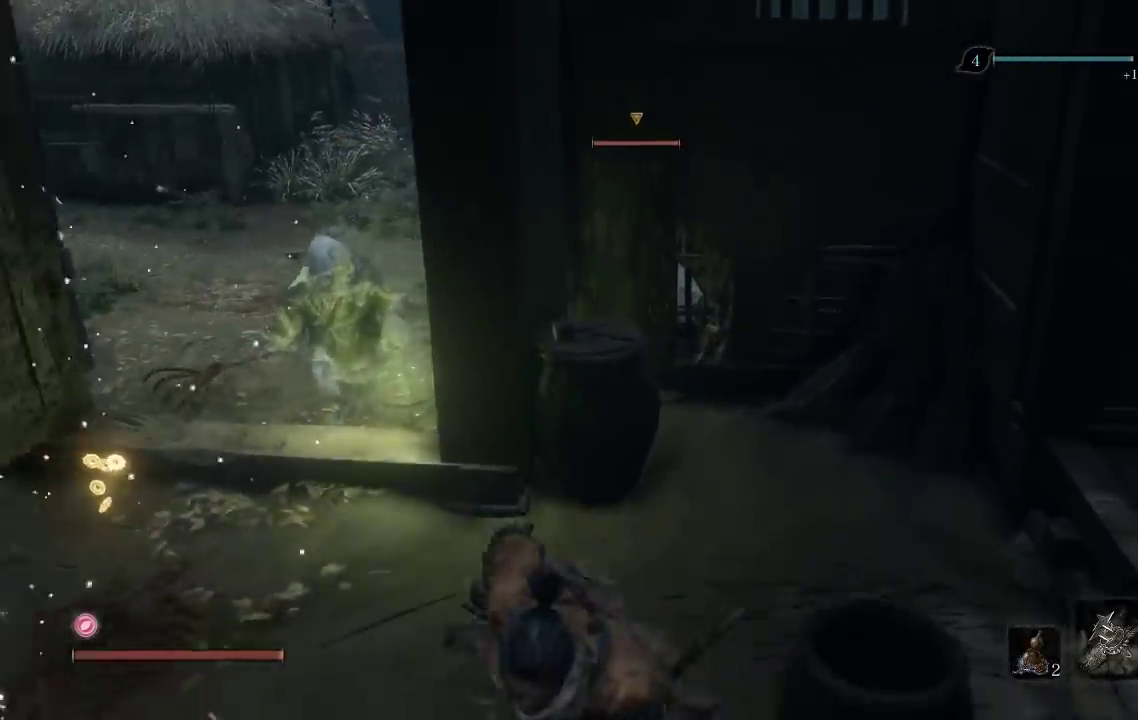
{"buttons": [], "left_stick": "down", "right_stick": "center", "events": []}